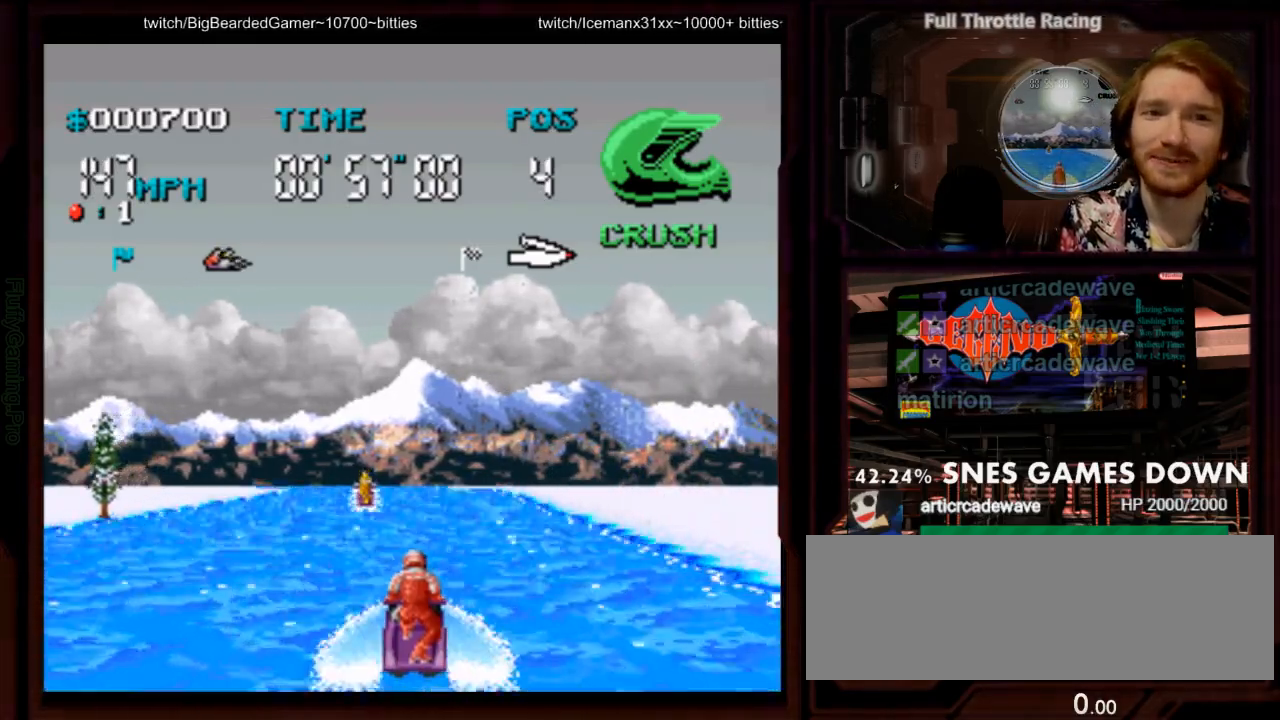
Gameplay with a controller (Nintendo layout); each line is a JSON object with the inputs held at the frame after it (dt_ms = milliseconds from this image to that frame). "events" lists button and stick changes between this image and that frame as [ms after this image, input, new state], when the widget could be followed in between. Not read: L3 R3 SELECT START.
{"dt_ms": 500, "buttons": [], "events": [[267, "B", "down"], [417, "B", "up"], [450, "A", "up"]]}
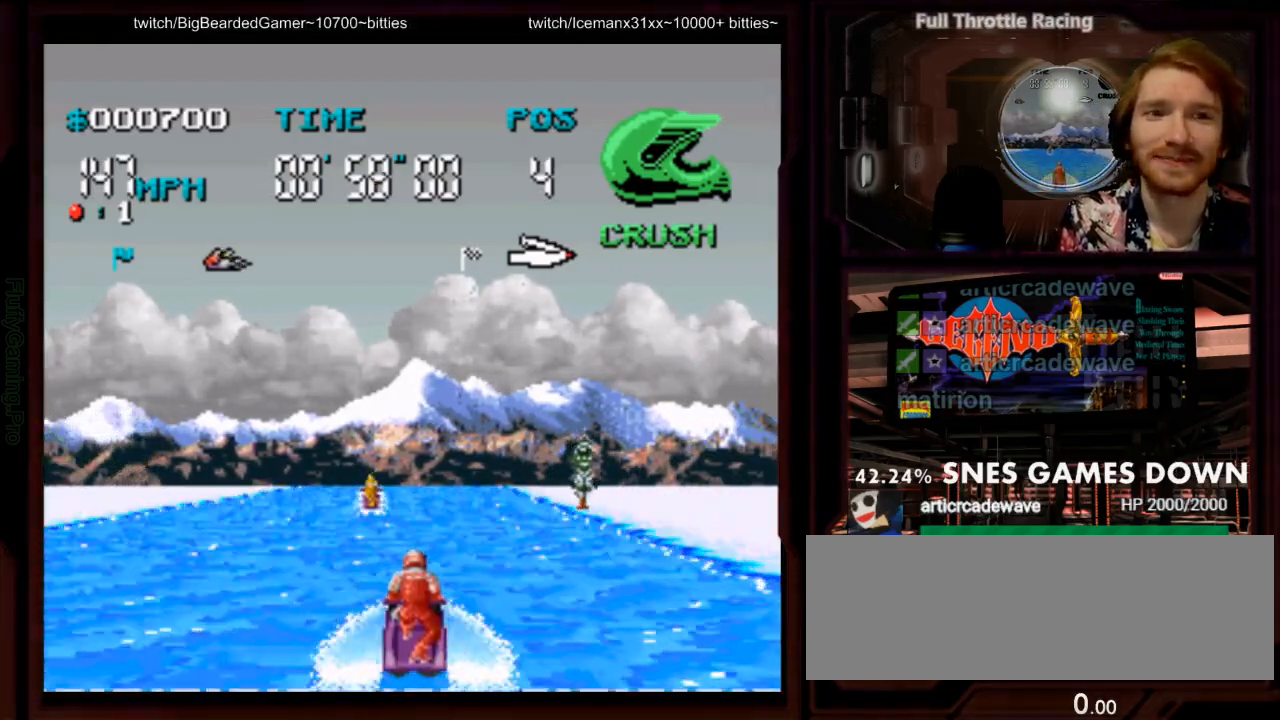
{"dt_ms": 500, "buttons": ["A"], "events": [[50, "A", "down"], [317, "DPAD_RIGHT", "down"], [417, "DPAD_RIGHT", "up"]]}
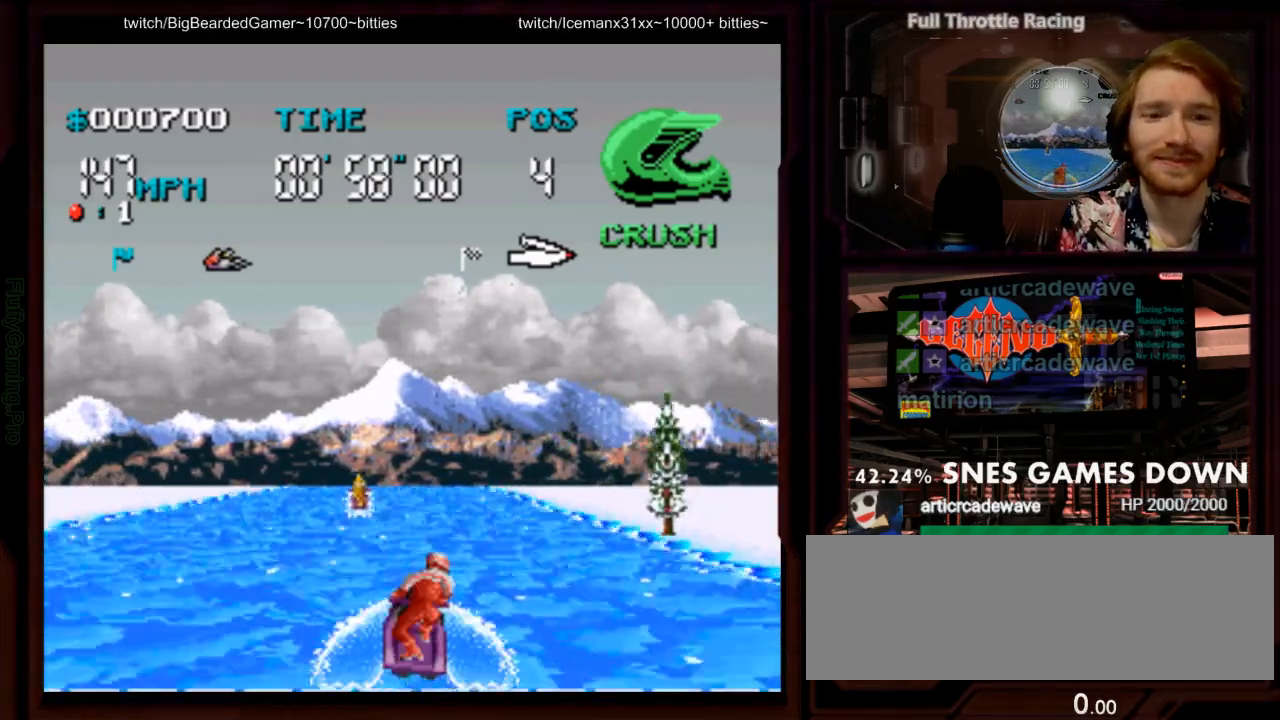
{"dt_ms": 500, "buttons": ["A"], "events": [[200, "DPAD_LEFT", "down"], [300, "DPAD_LEFT", "up"]]}
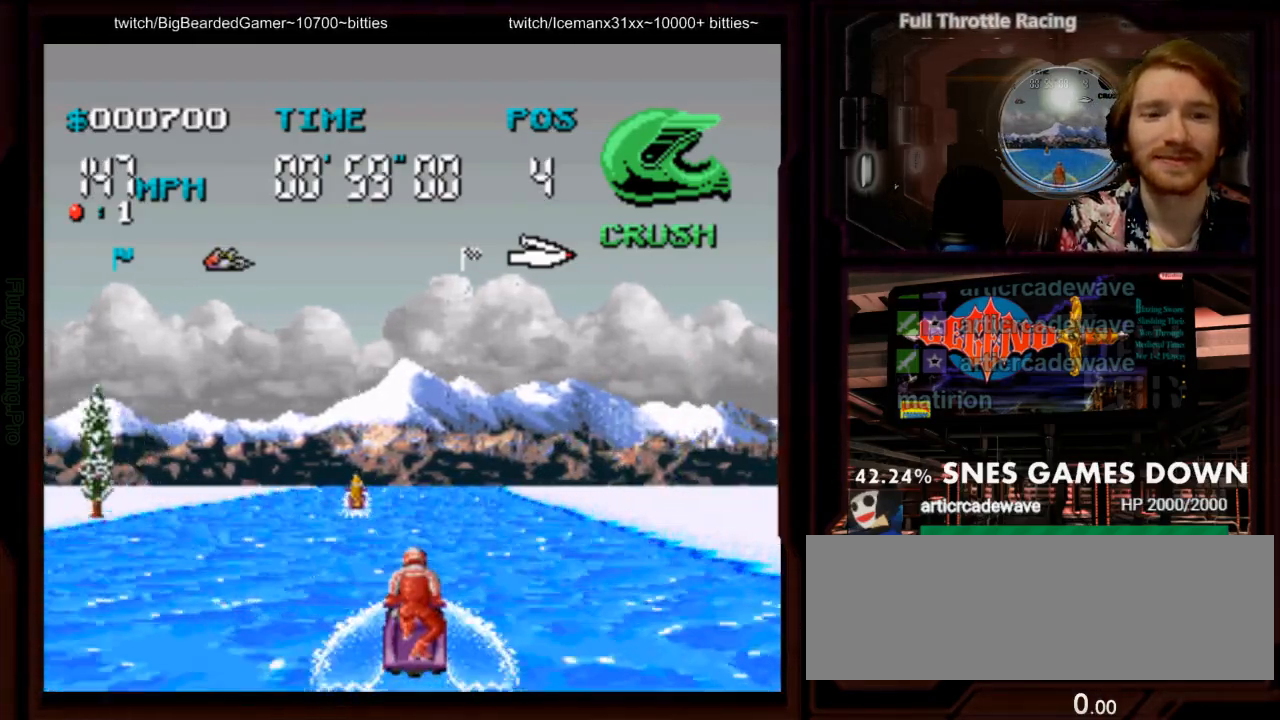
{"dt_ms": 500, "buttons": ["A"], "events": [[117, "DPAD_LEFT", "down"], [217, "DPAD_LEFT", "up"]]}
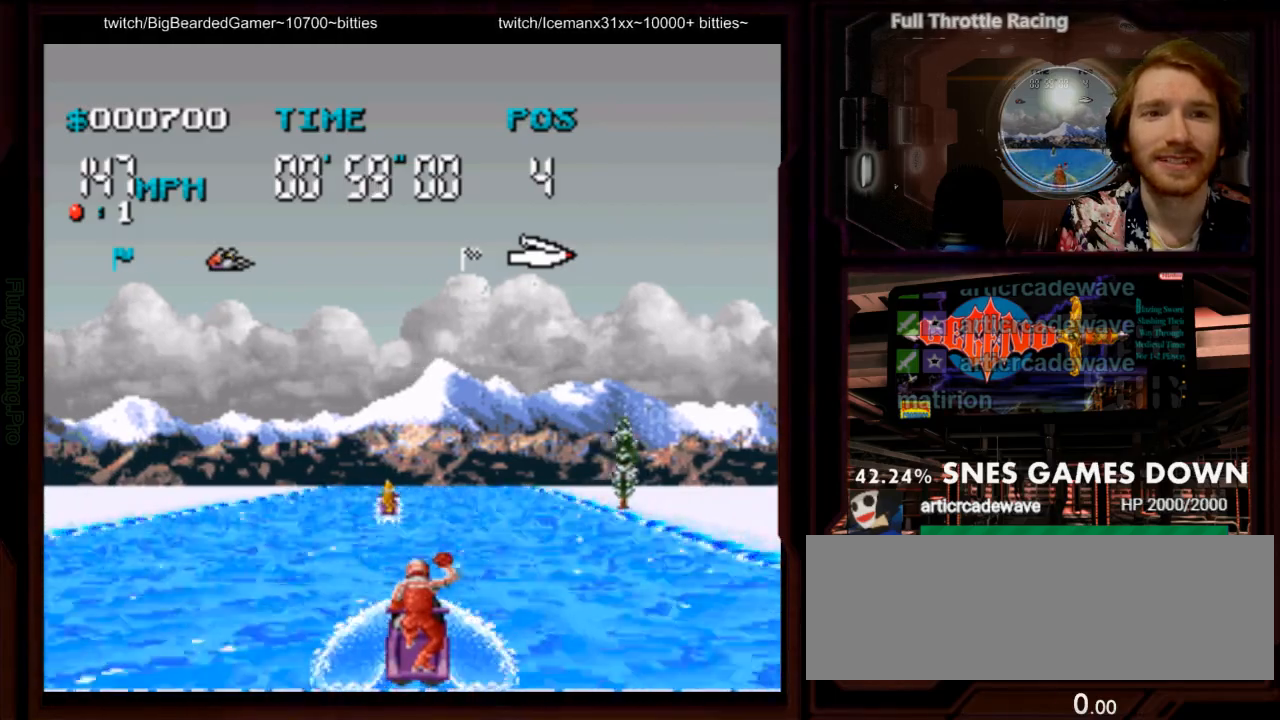
{"dt_ms": 500, "buttons": ["A"], "events": [[100, "DPAD_RIGHT", "down"], [217, "DPAD_RIGHT", "up"]]}
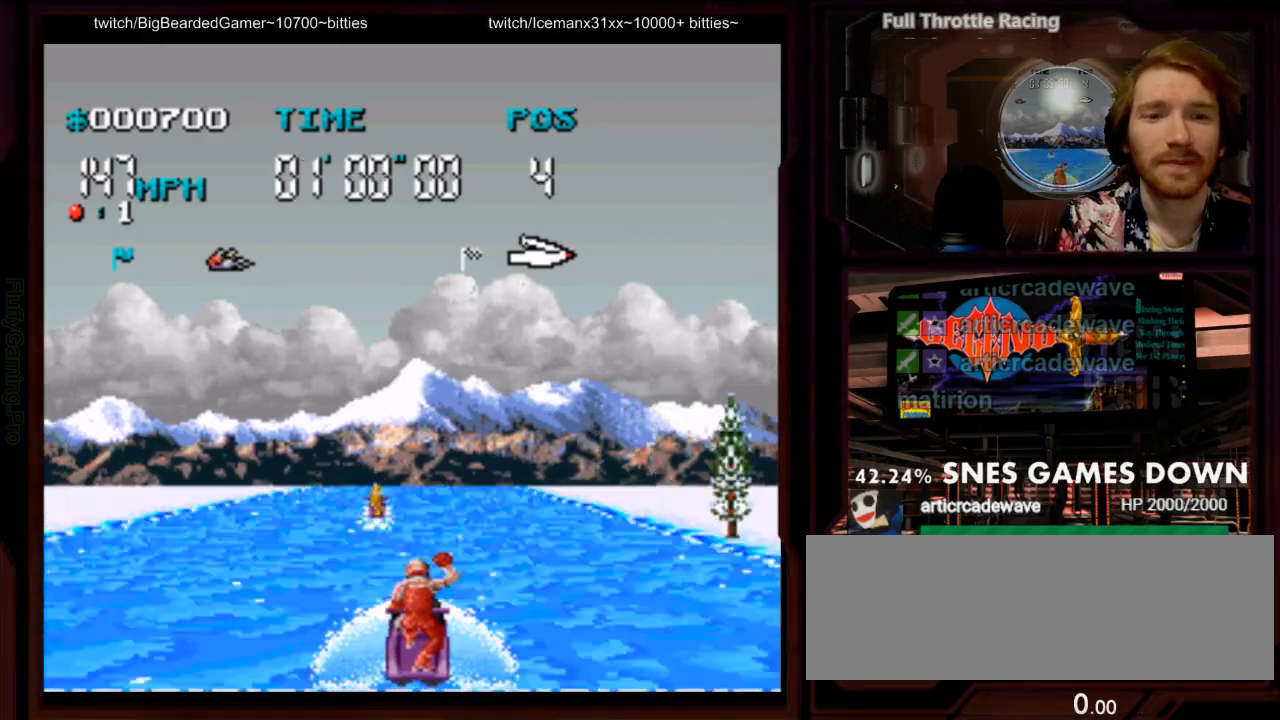
{"dt_ms": 500, "buttons": ["A"], "events": [[100, "DPAD_RIGHT", "down"], [200, "DPAD_RIGHT", "up"]]}
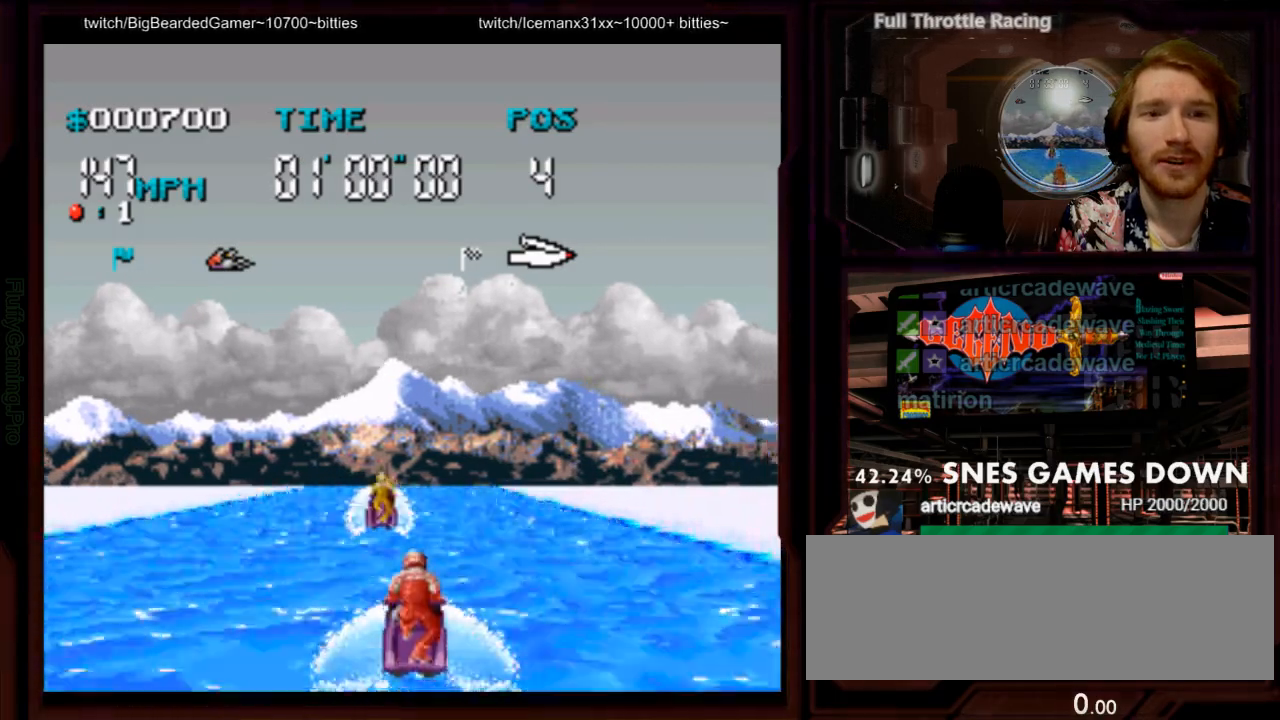
{"dt_ms": 500, "buttons": ["A"]}
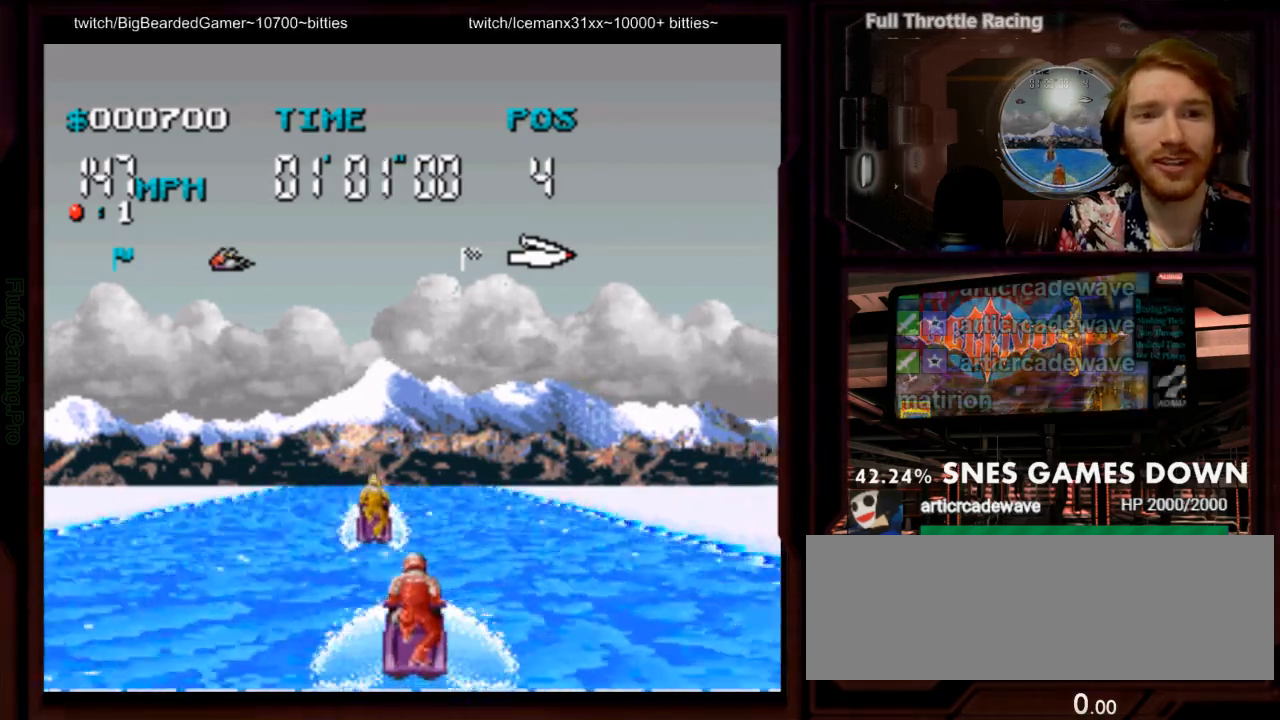
{"dt_ms": 1000, "buttons": ["A"]}
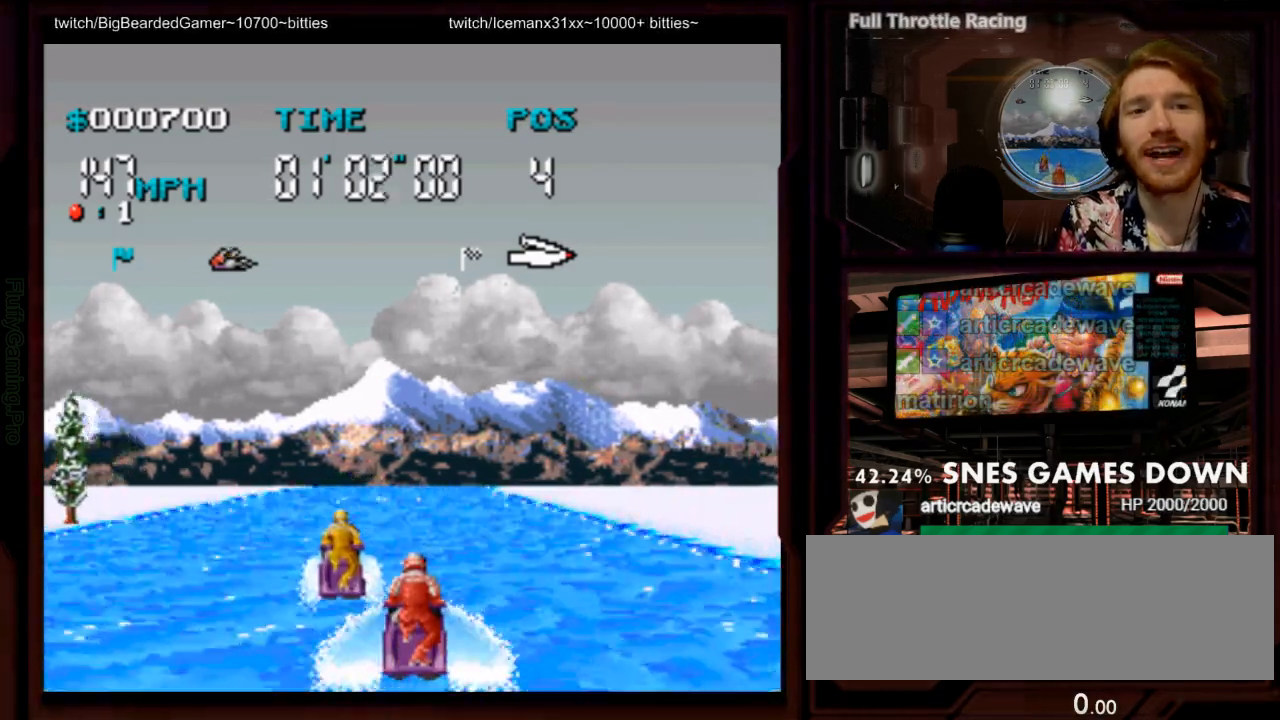
{"dt_ms": 500, "buttons": ["A"]}
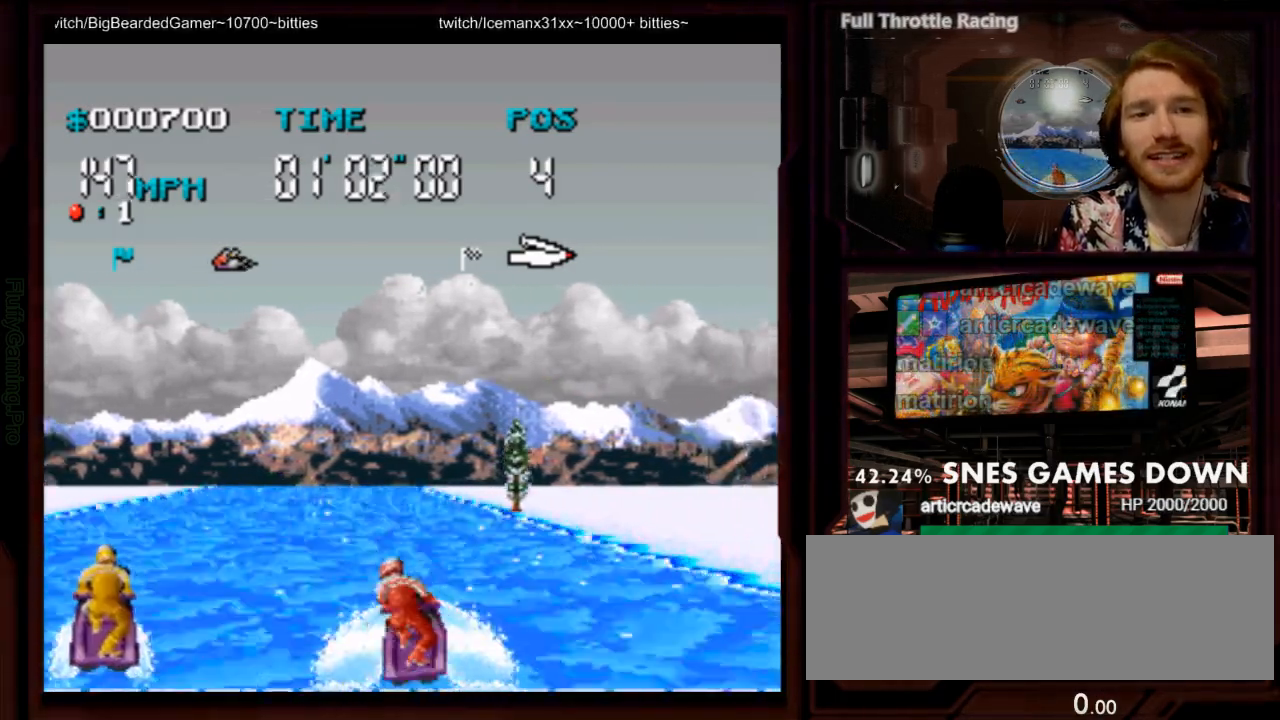
{"dt_ms": 1000, "buttons": ["A"], "events": [[17, "DPAD_LEFT", "down"], [150, "DPAD_LEFT", "up"], [267, "DPAD_LEFT", "down"], [333, "DPAD_LEFT", "up"], [433, "DPAD_LEFT", "down"], [550, "DPAD_LEFT", "up"], [750, "DPAD_LEFT", "down"], [917, "DPAD_LEFT", "up"]]}
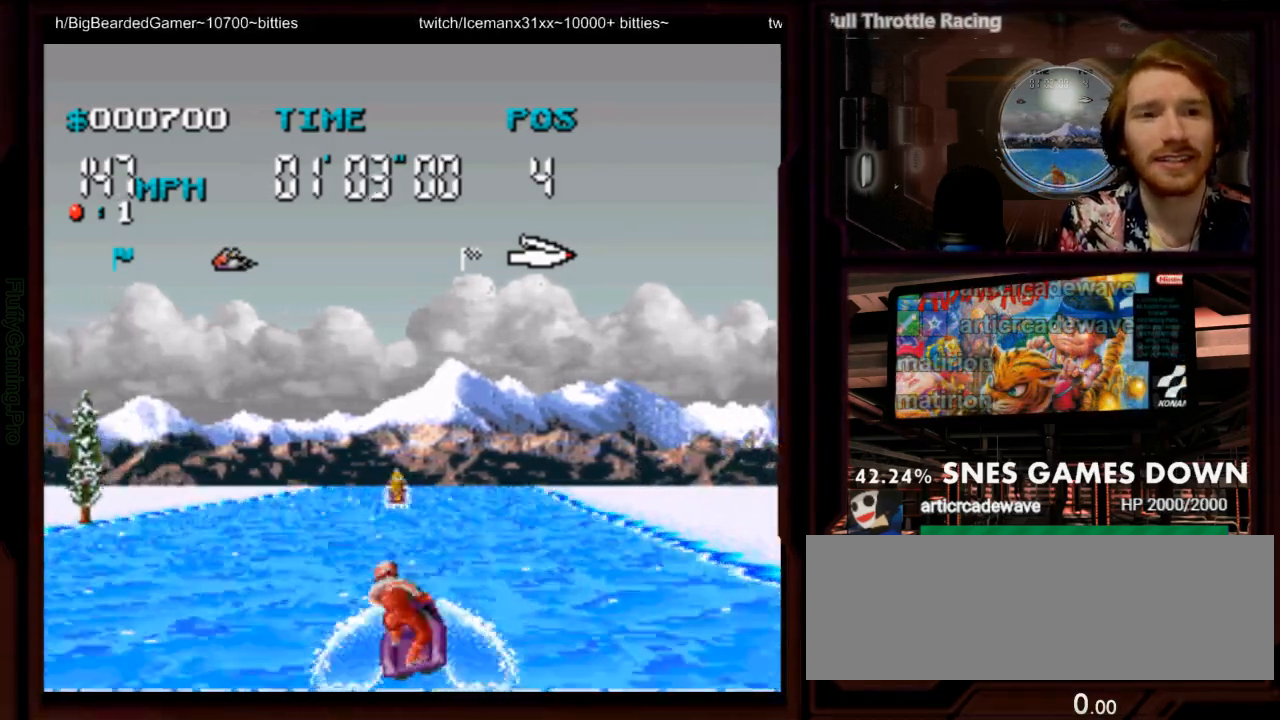
{"dt_ms": 500, "buttons": ["A"], "events": [[117, "DPAD_RIGHT", "down"], [267, "DPAD_RIGHT", "up"]]}
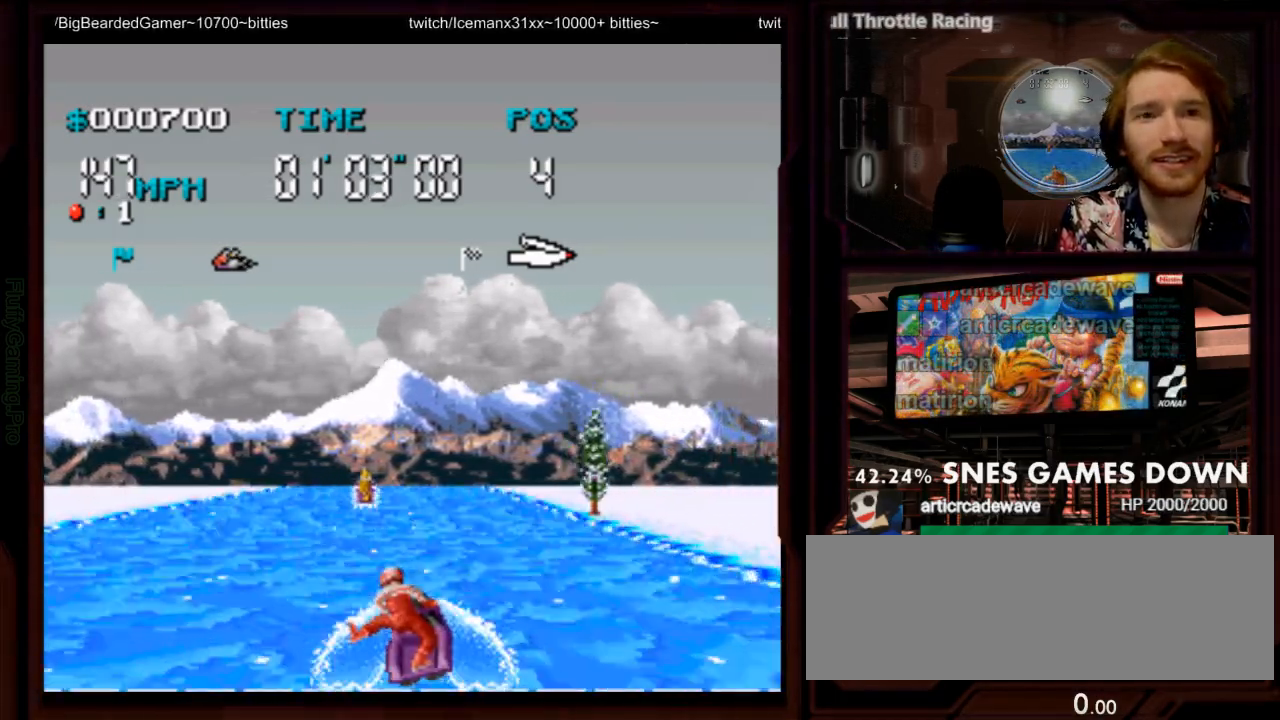
{"dt_ms": 500, "buttons": ["A"], "events": [[83, "DPAD_LEFT", "down"], [150, "DPAD_LEFT", "up"]]}